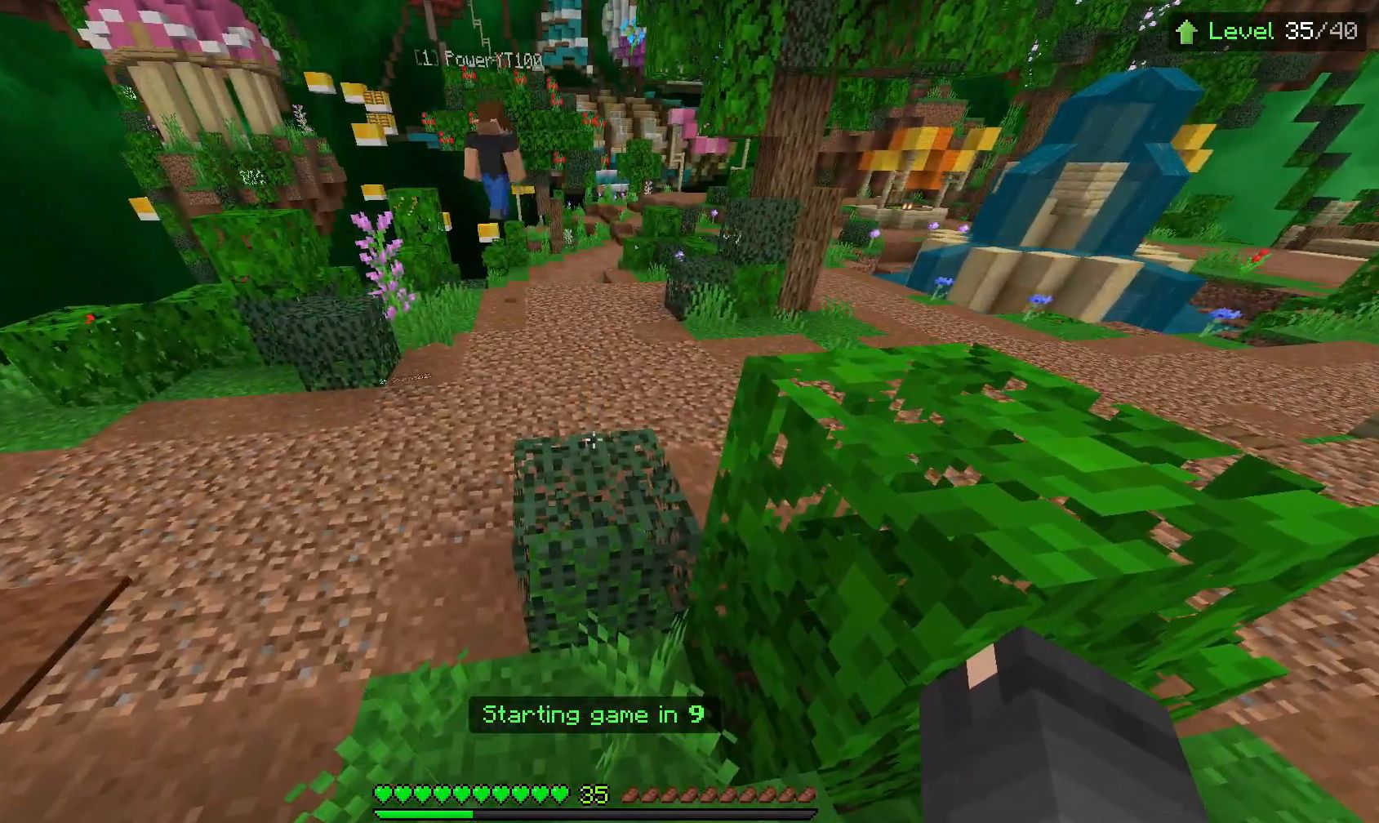
Gameplay with keyboard and mouse; each line is a JSON object with the keys and mouse buttons held at the frame after it. "events" lists presses ("down") and releases ("up") of "a", "d", "s", "space", "w", "mouse_left" and "mouse_right" between this image and that frame as [ms after this image, input, new state], when the widget could be followed in between. "mouse_left", "mouse_right" = the "left", "right" buttons of the "mouse" list. No other keys are recorded. Fast repeated clicks can show as one long hold. Mouse movement is not recorded.
{"keys": ["w"], "mouse": [], "events": [[233, "w", "down"]]}
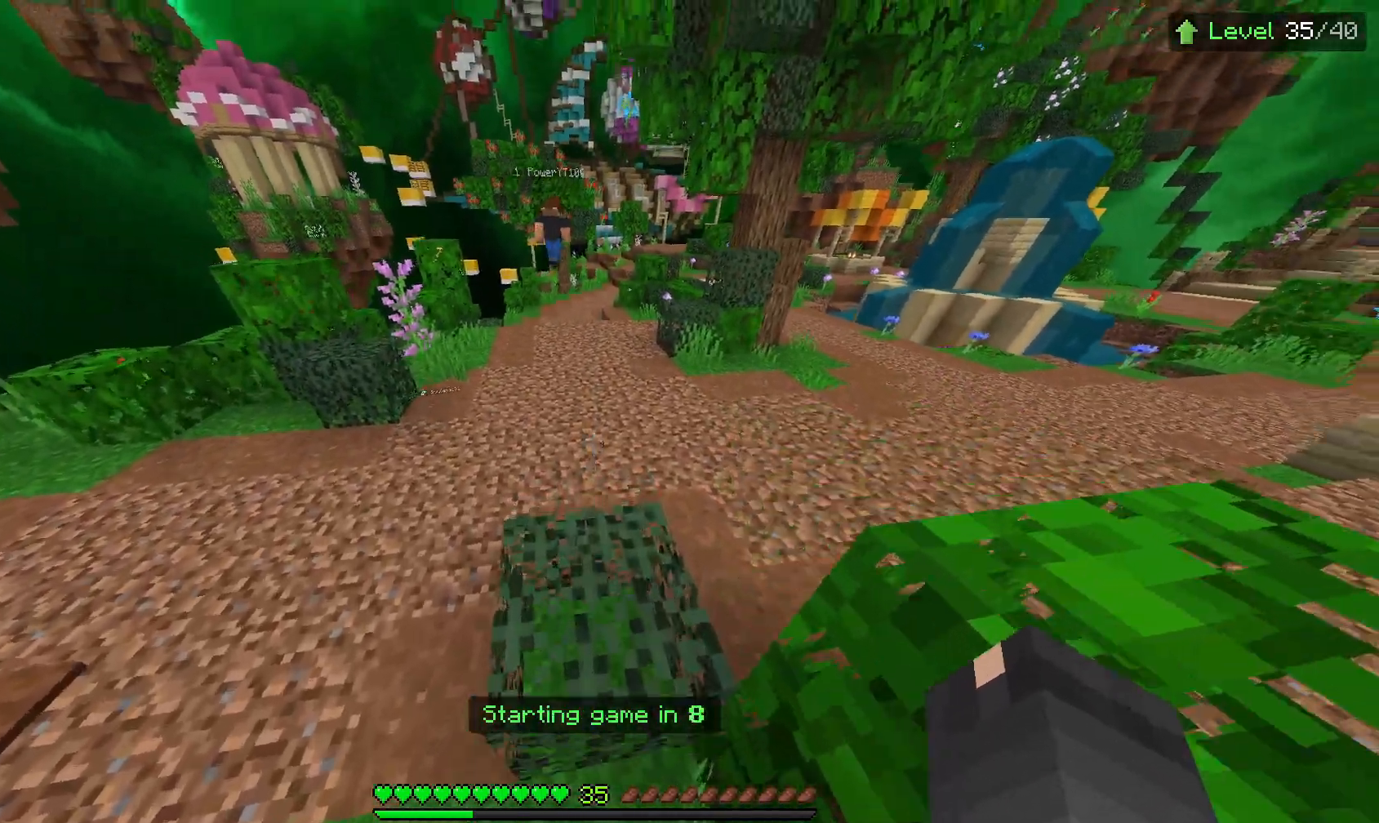
{"keys": [], "mouse": [], "events": [[67, "w", "up"]]}
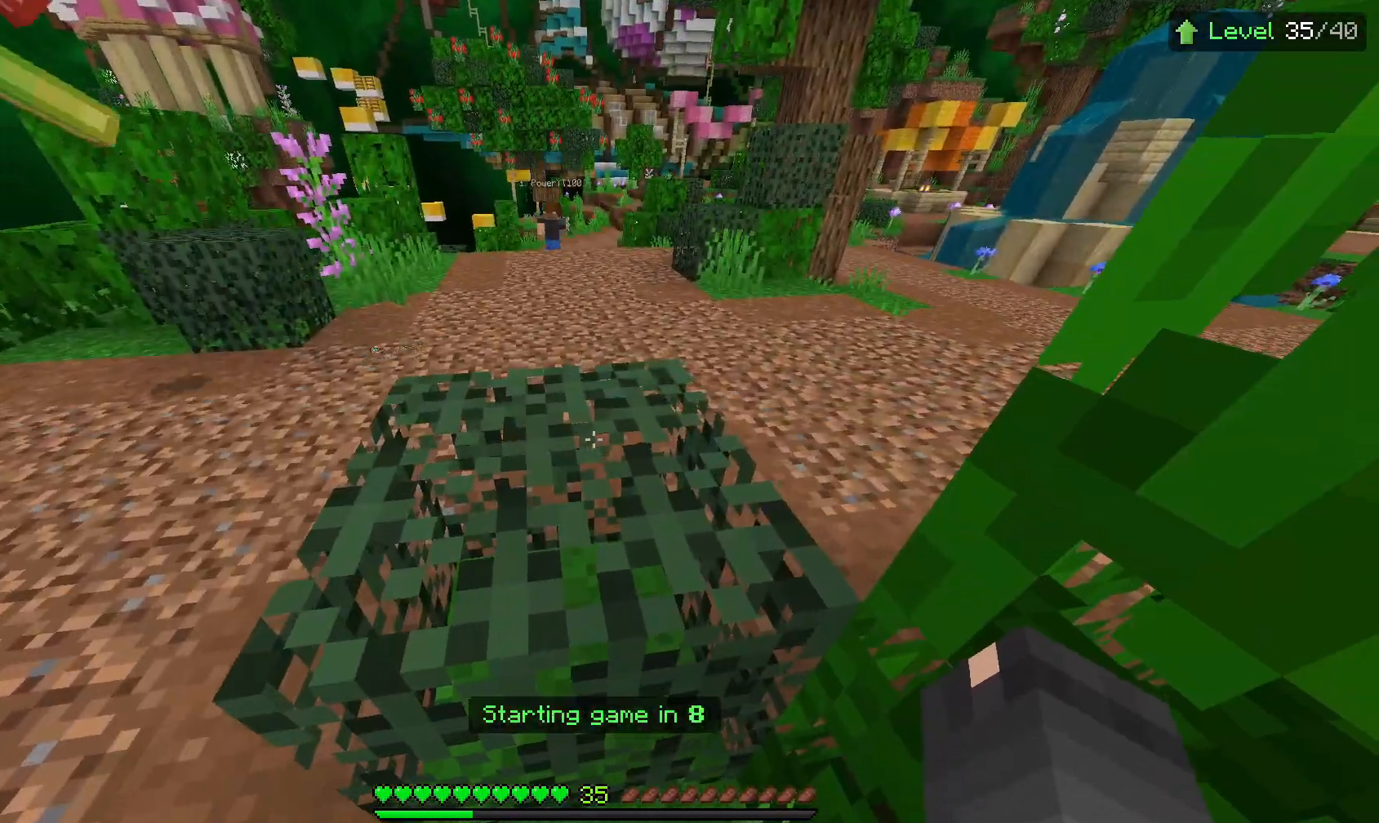
{"keys": [], "mouse": [], "events": []}
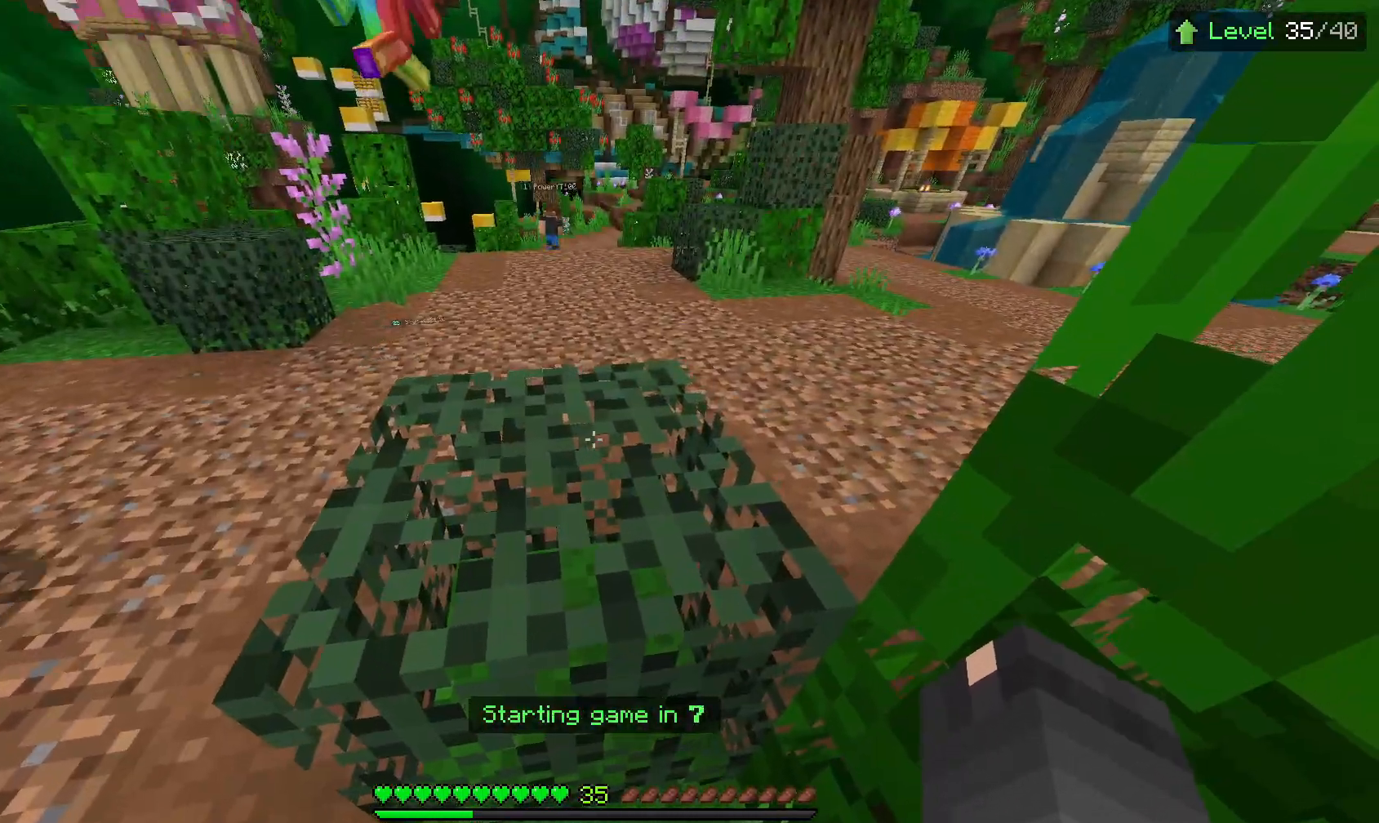
{"keys": ["space", "w"], "mouse": [], "events": [[217, "w", "down"], [300, "space", "down"]]}
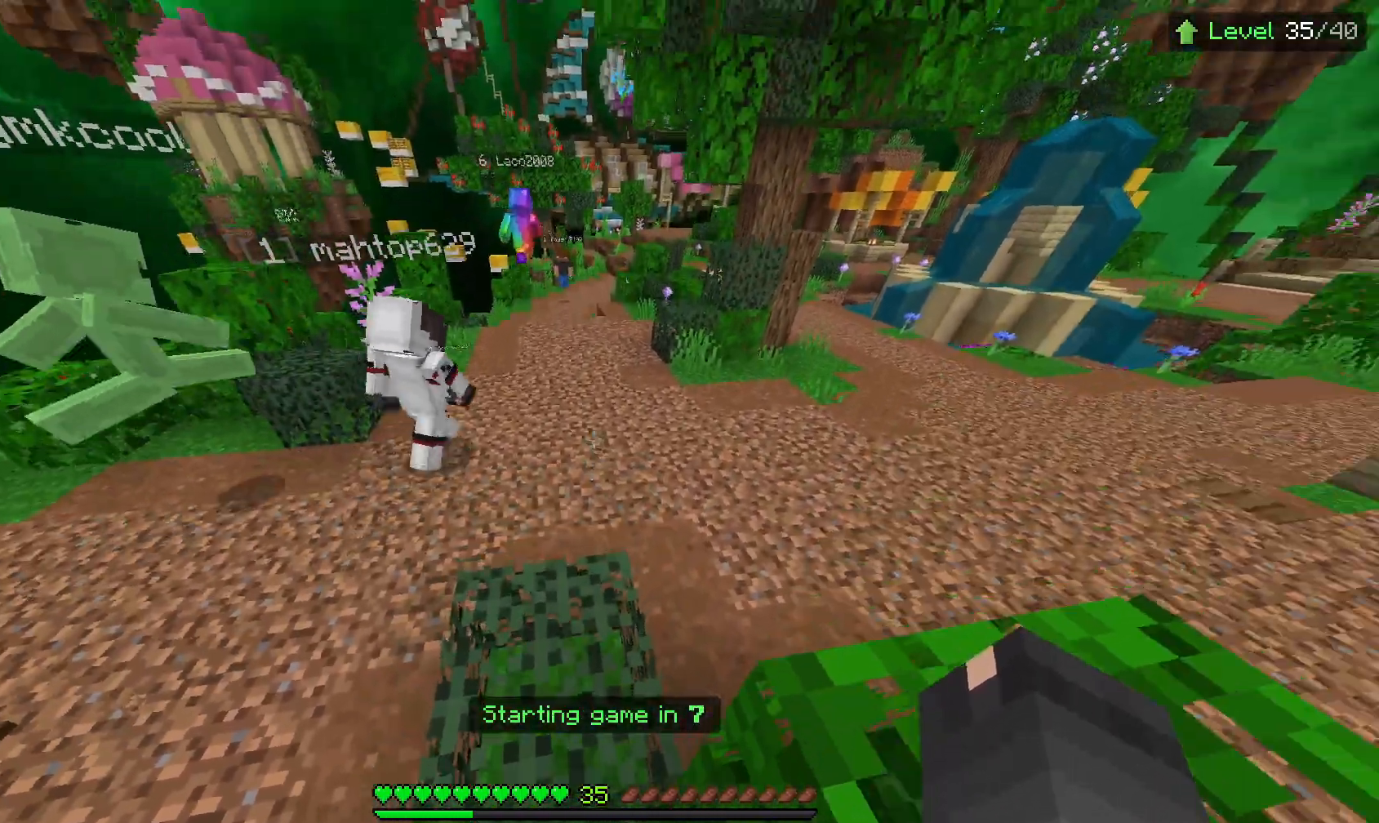
{"keys": ["space", "w"], "mouse": [], "events": [[50, "space", "up"], [450, "space", "down"]]}
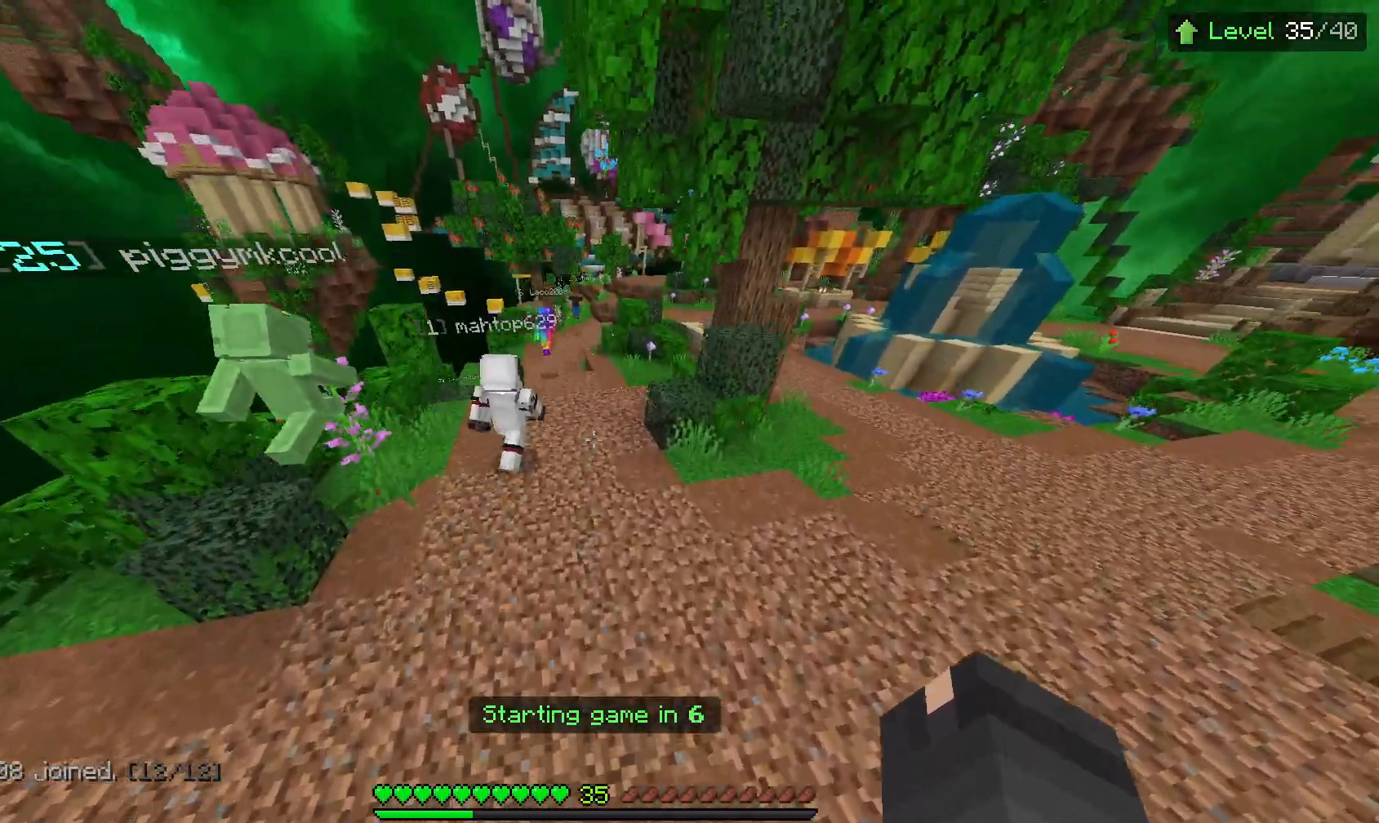
{"keys": ["space", "w"], "mouse": [], "events": [[150, "mouse_left", "down"], [183, "mouse_left", "up"], [217, "mouse_left", "down"], [300, "mouse_left", "up"]]}
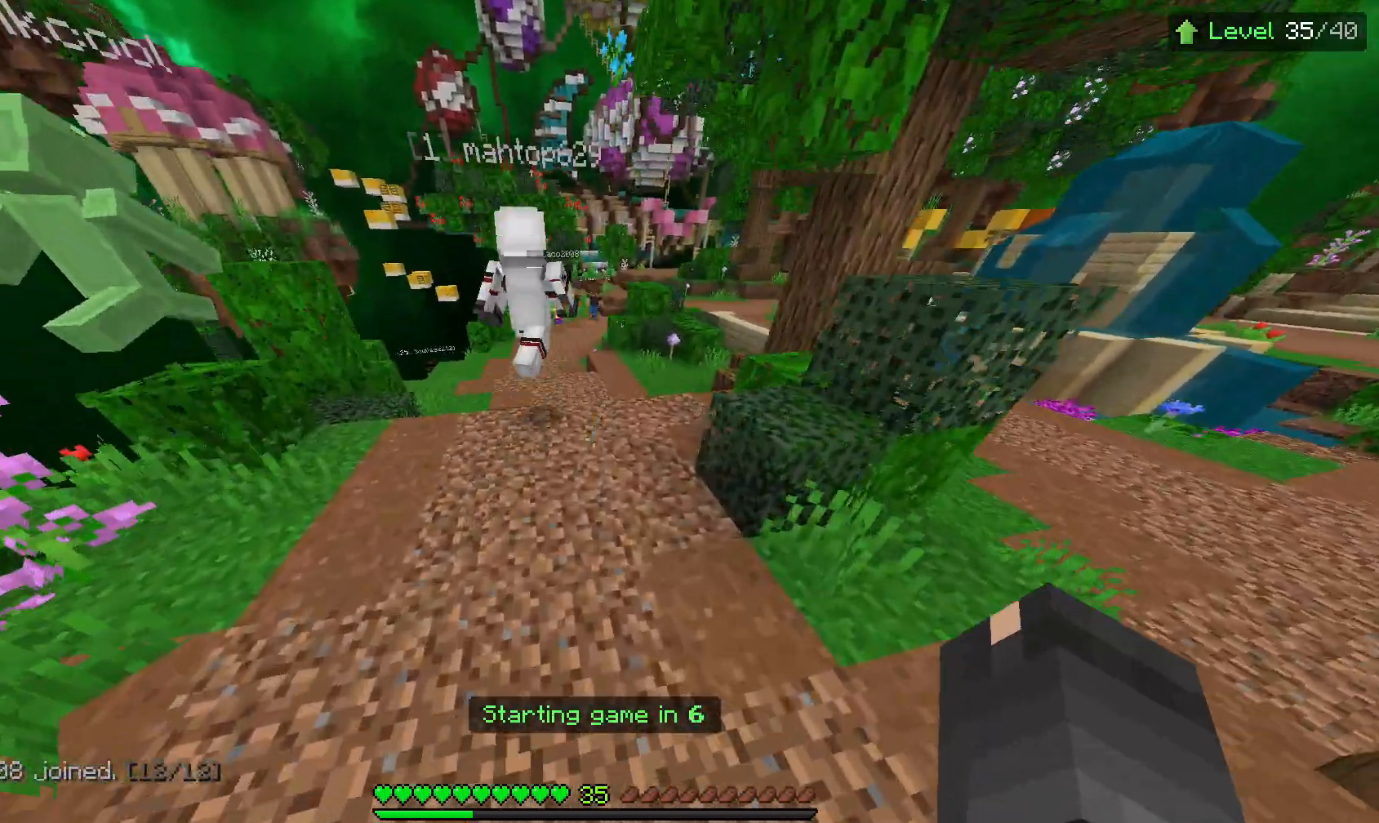
{"keys": ["space", "w"], "mouse": [], "events": [[167, "mouse_right", "down"], [217, "space", "up"], [267, "mouse_right", "up"], [400, "space", "down"]]}
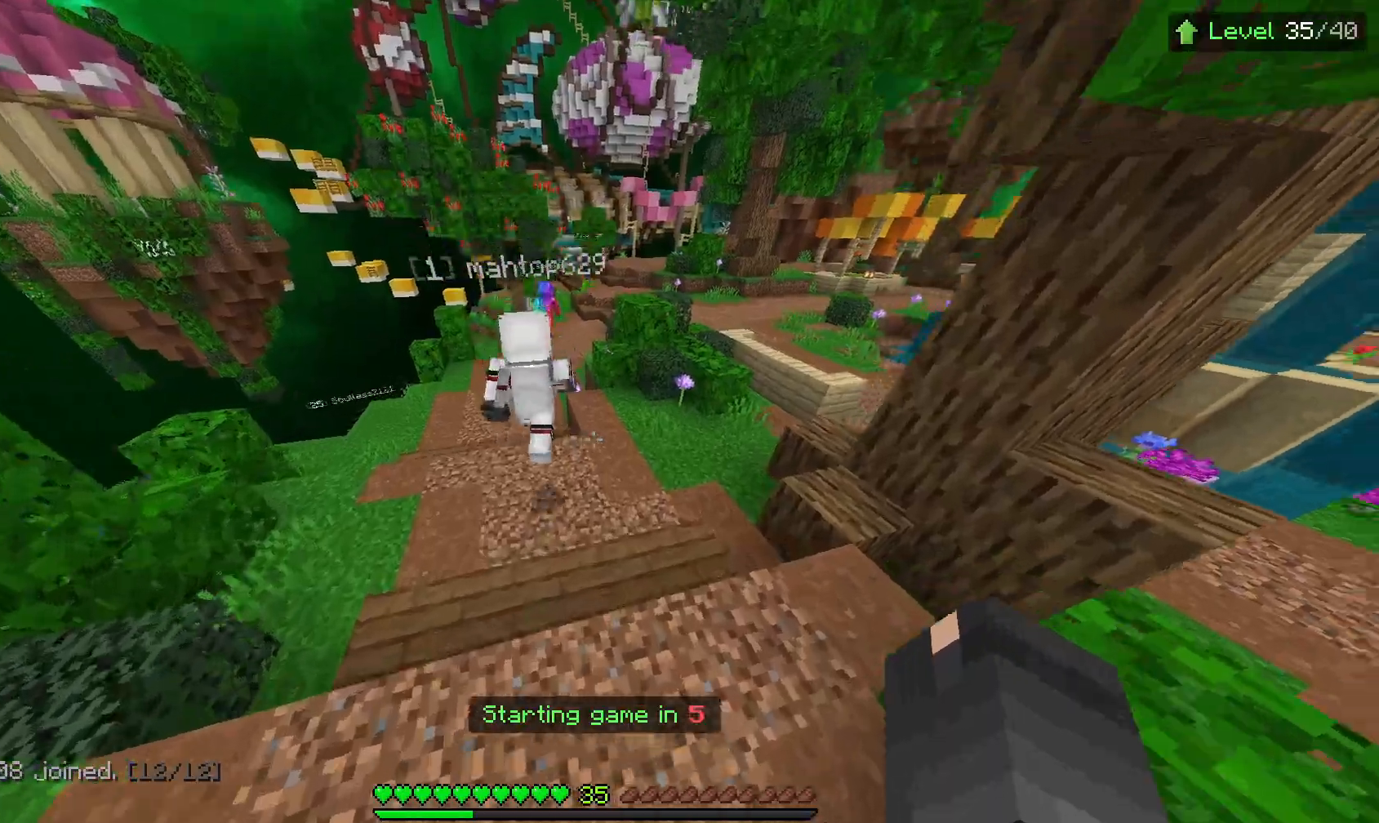
{"keys": ["space", "w"], "mouse": [], "events": [[83, "mouse_left", "down"], [117, "space", "up"], [350, "space", "down"], [367, "mouse_left", "up"]]}
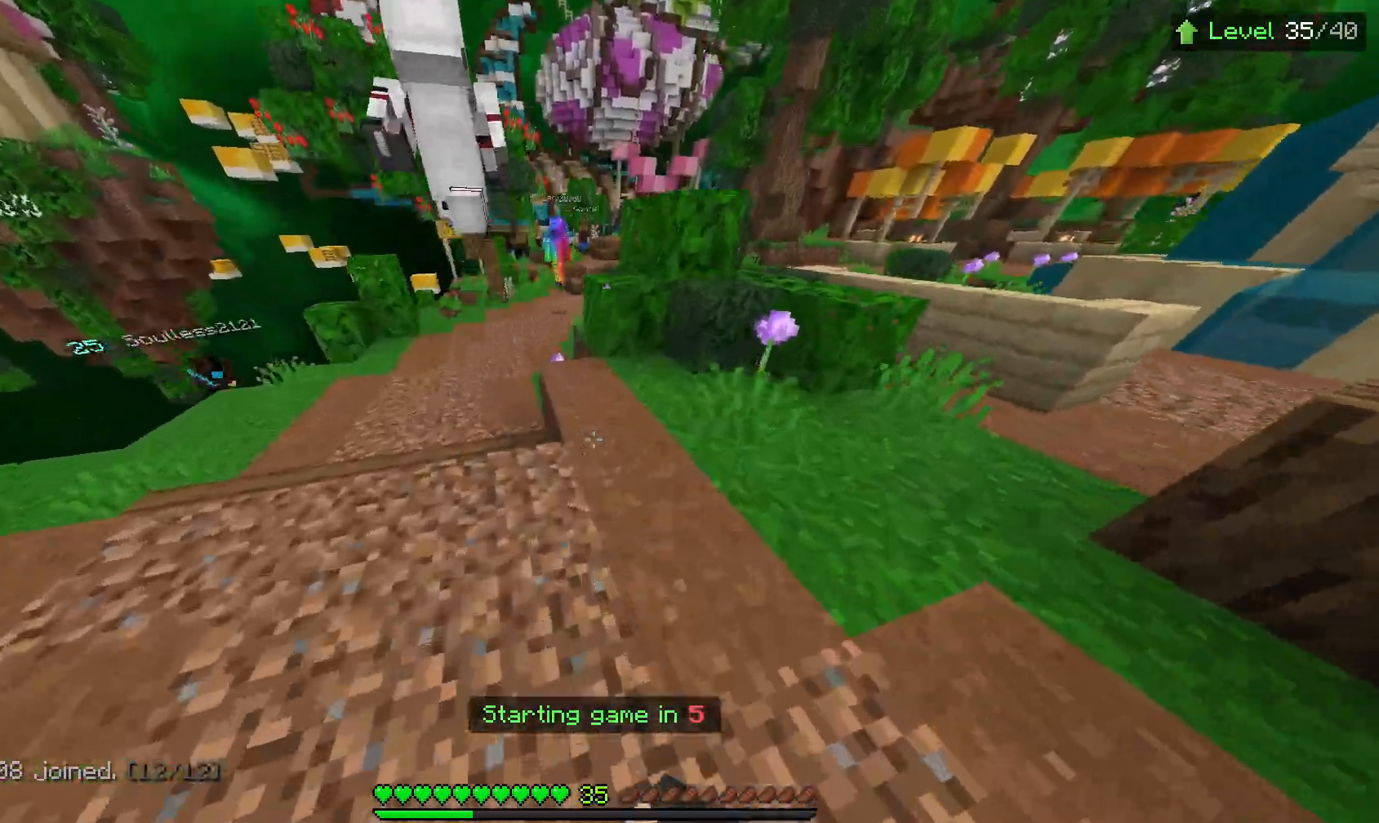
{"keys": ["space", "w"], "mouse": [], "events": [[33, "space", "up"], [83, "a", "down"], [333, "a", "up"], [383, "space", "down"]]}
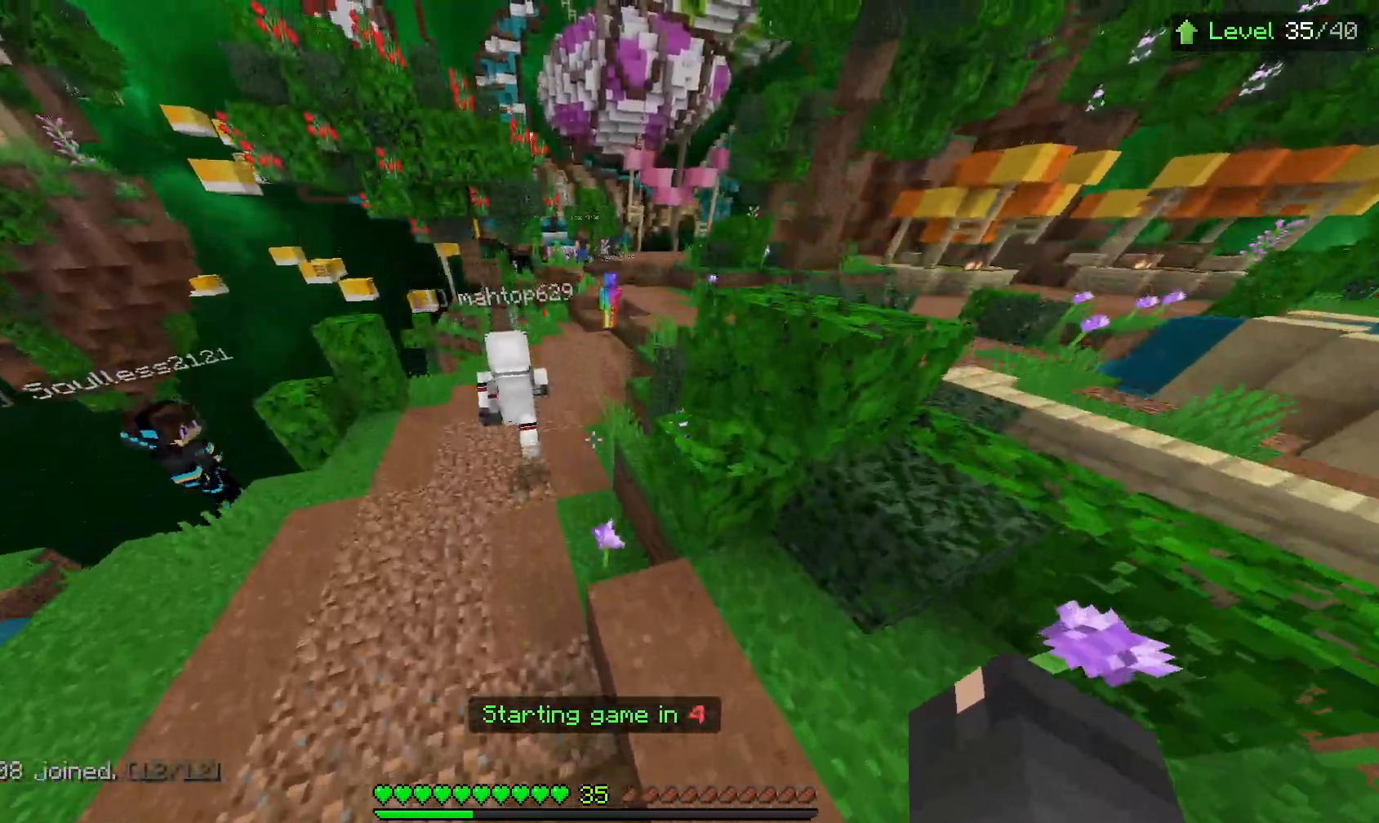
{"keys": ["space", "w"], "mouse": [], "events": []}
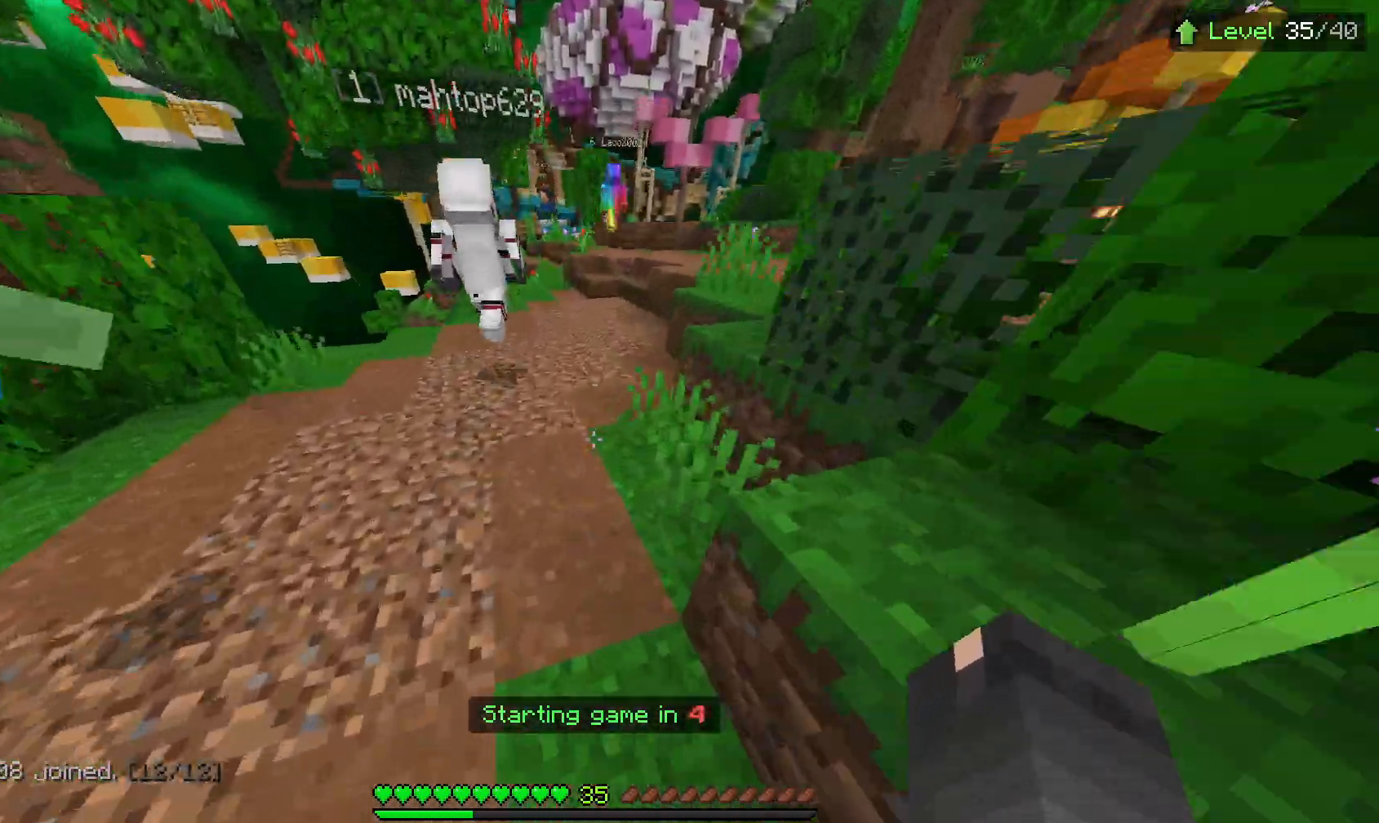
{"keys": ["space", "w"], "mouse": [], "events": []}
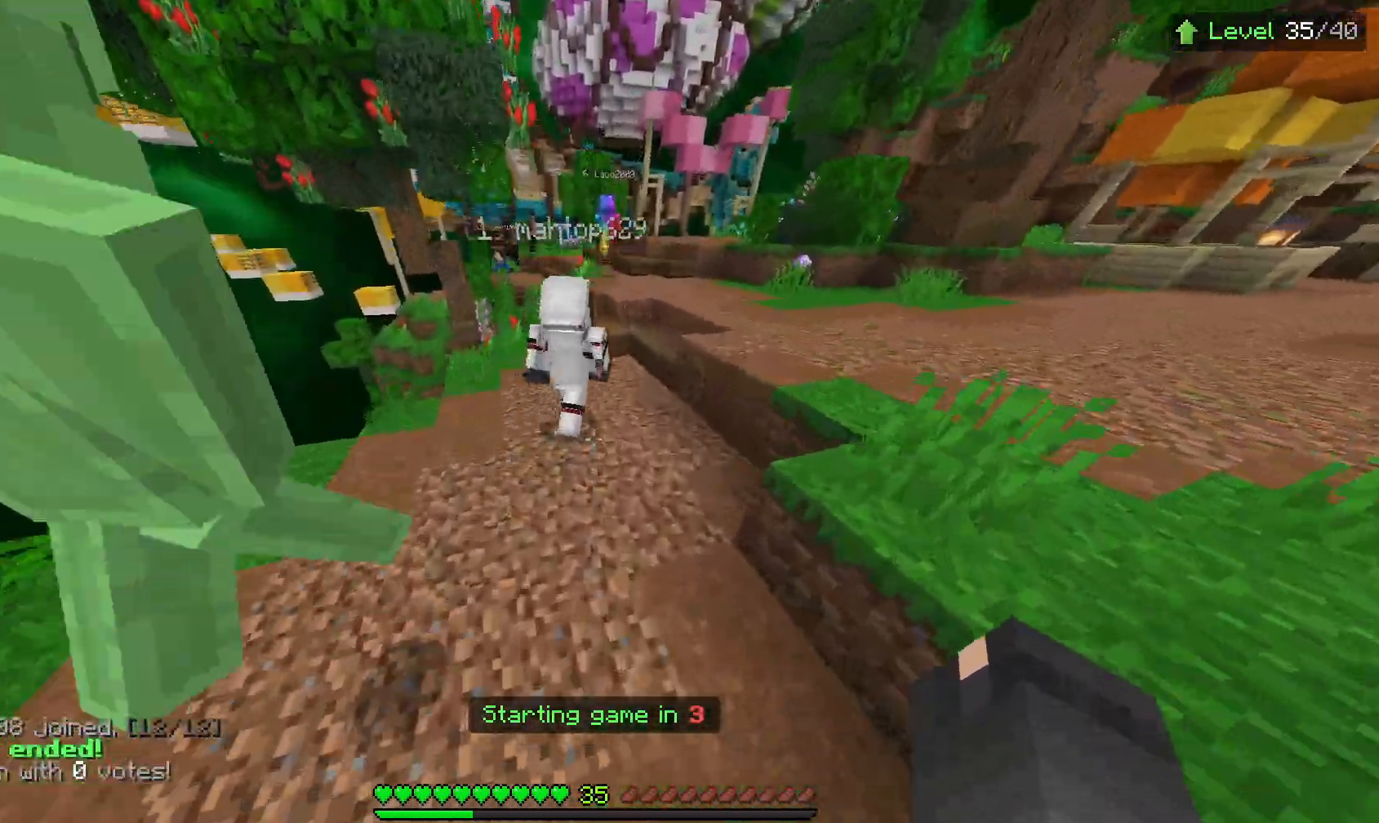
{"keys": ["space", "w"], "mouse": [], "events": []}
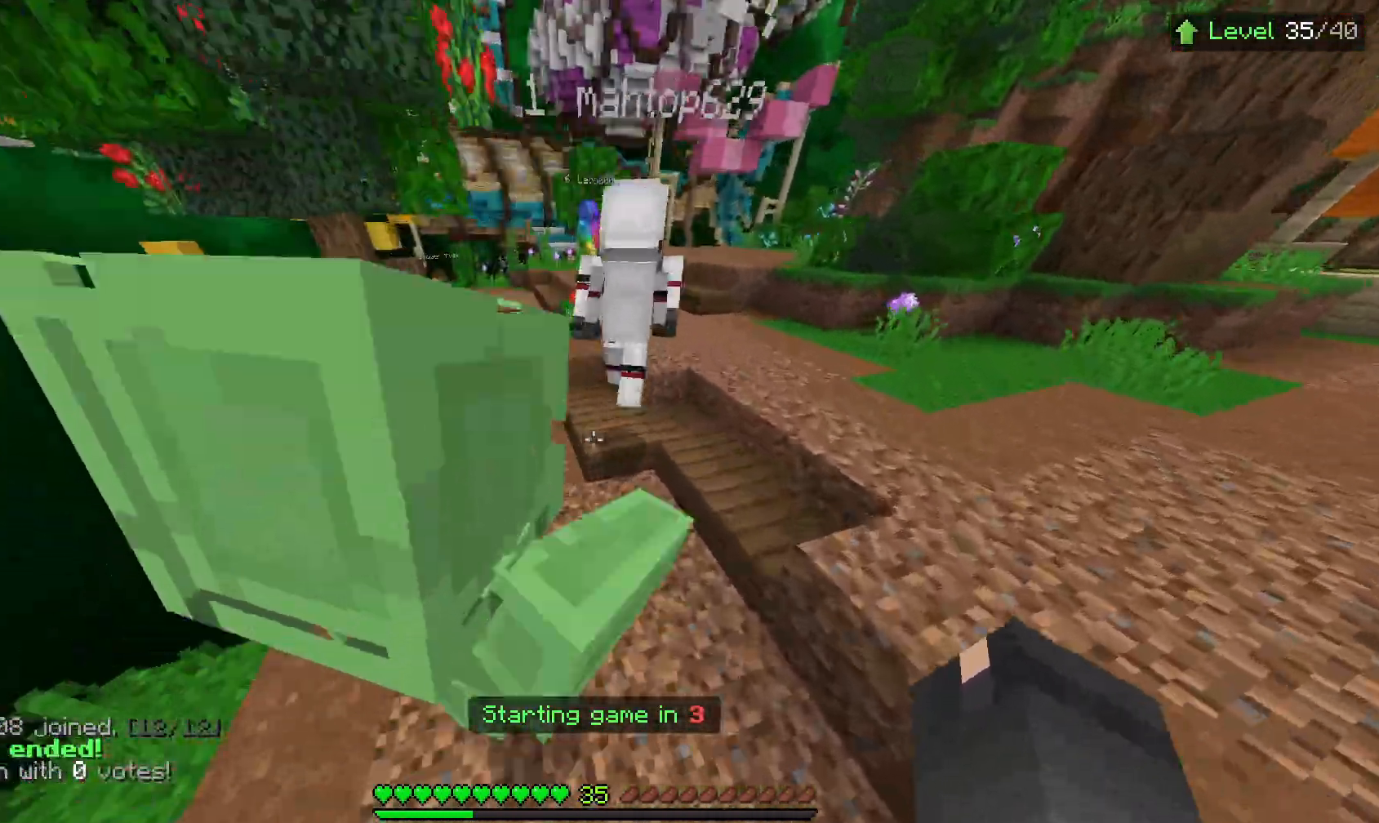
{"keys": ["space", "w"], "mouse": [], "events": []}
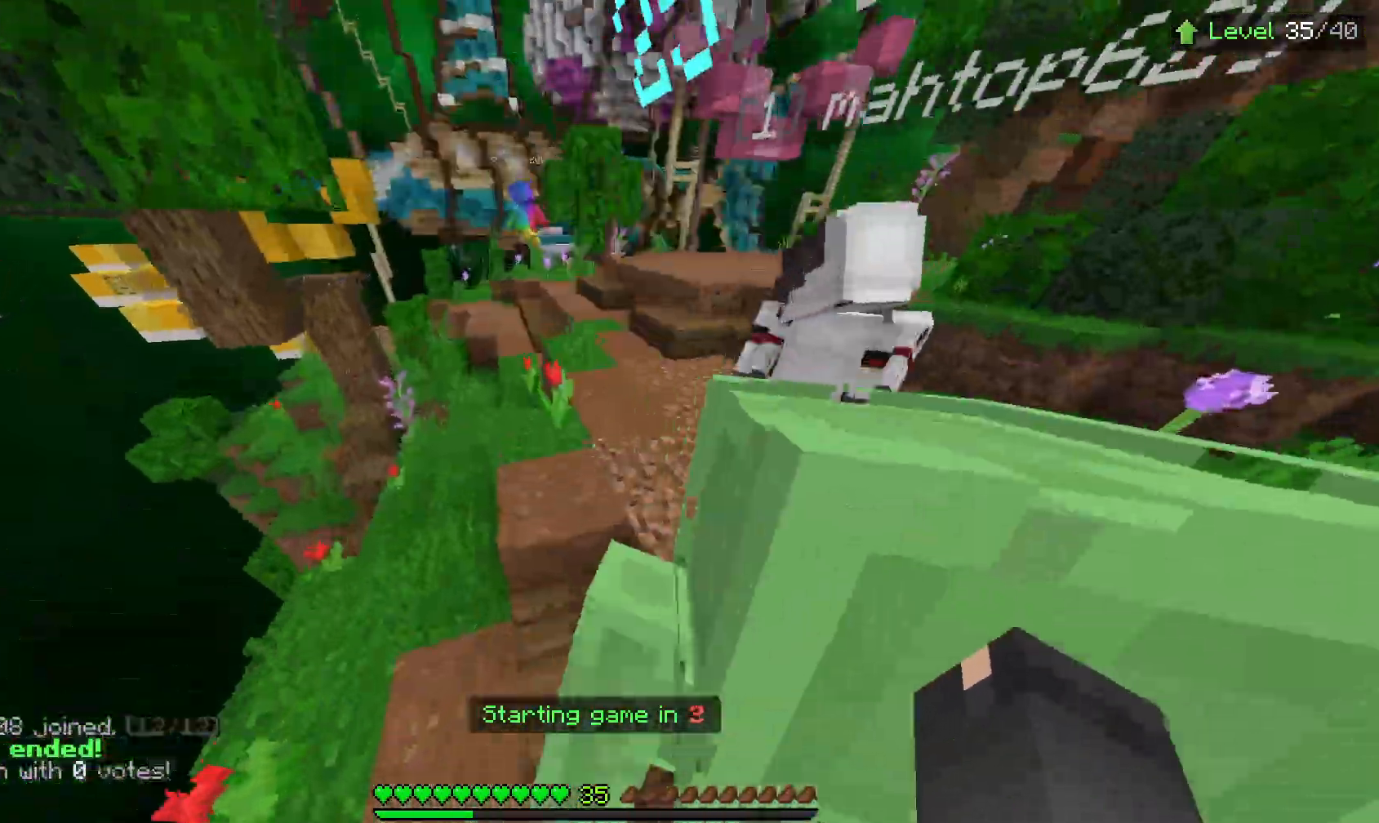
{"keys": ["space", "w"], "mouse": [], "events": []}
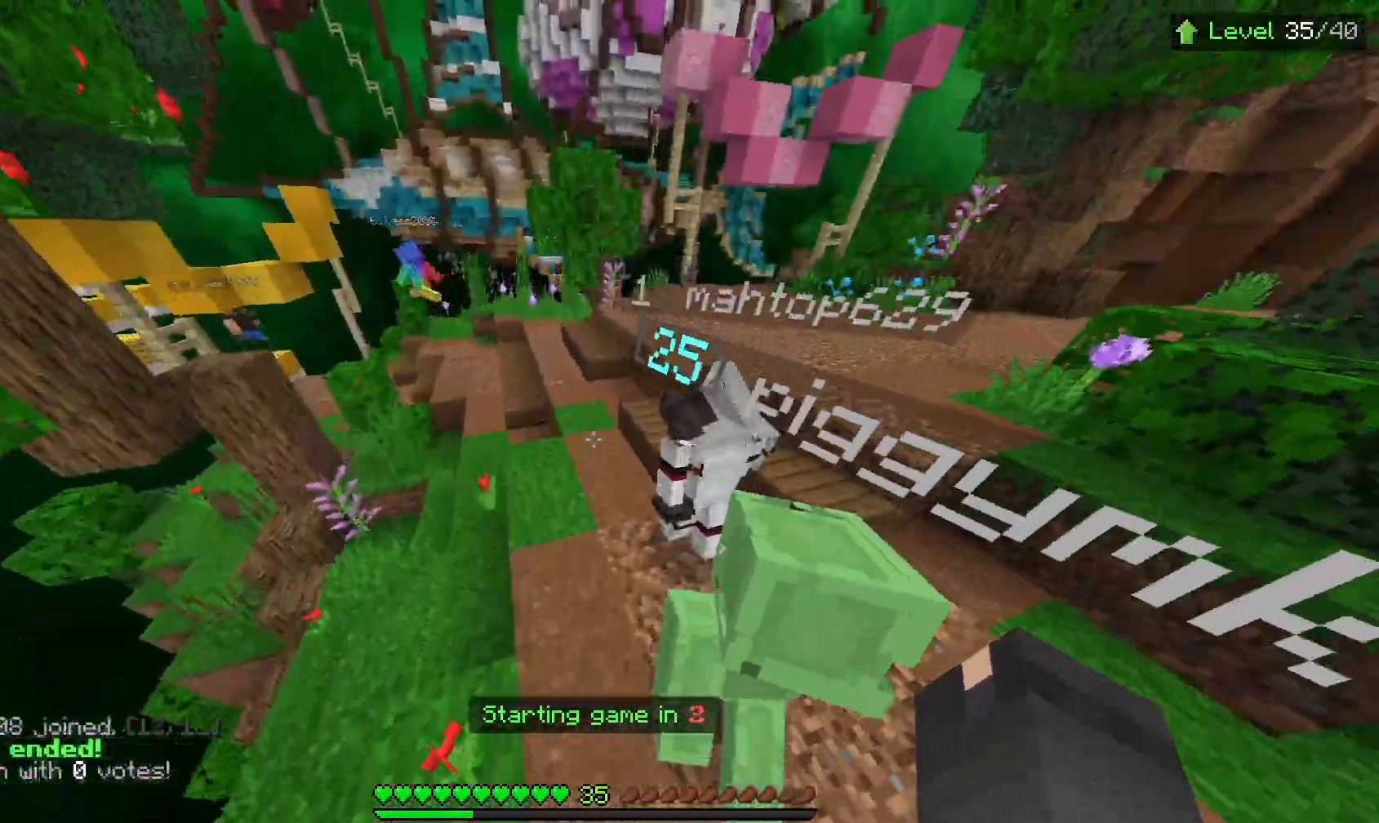
{"keys": ["space", "w"], "mouse": [], "events": []}
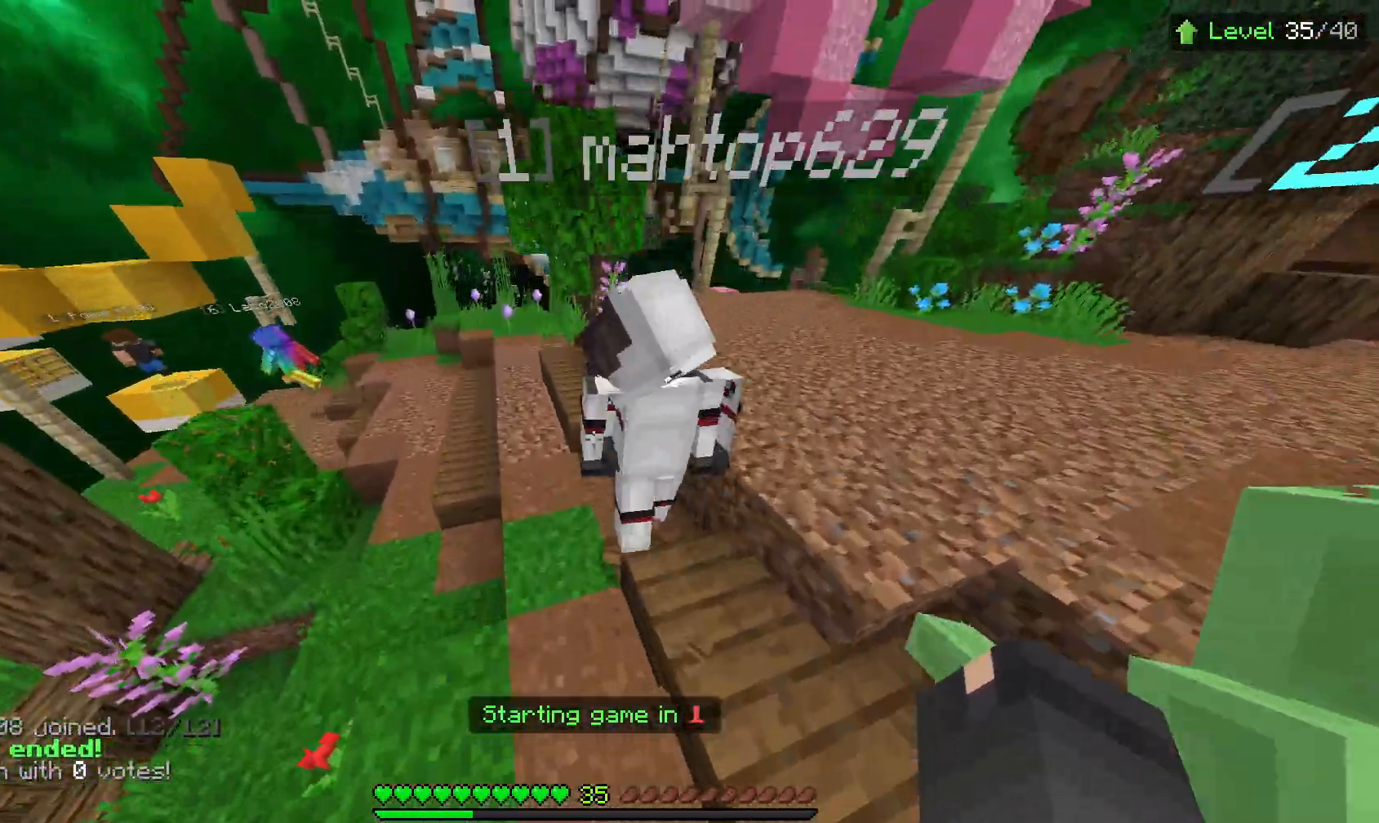
{"keys": ["a", "space", "w"], "mouse": [], "events": [[450, "a", "down"]]}
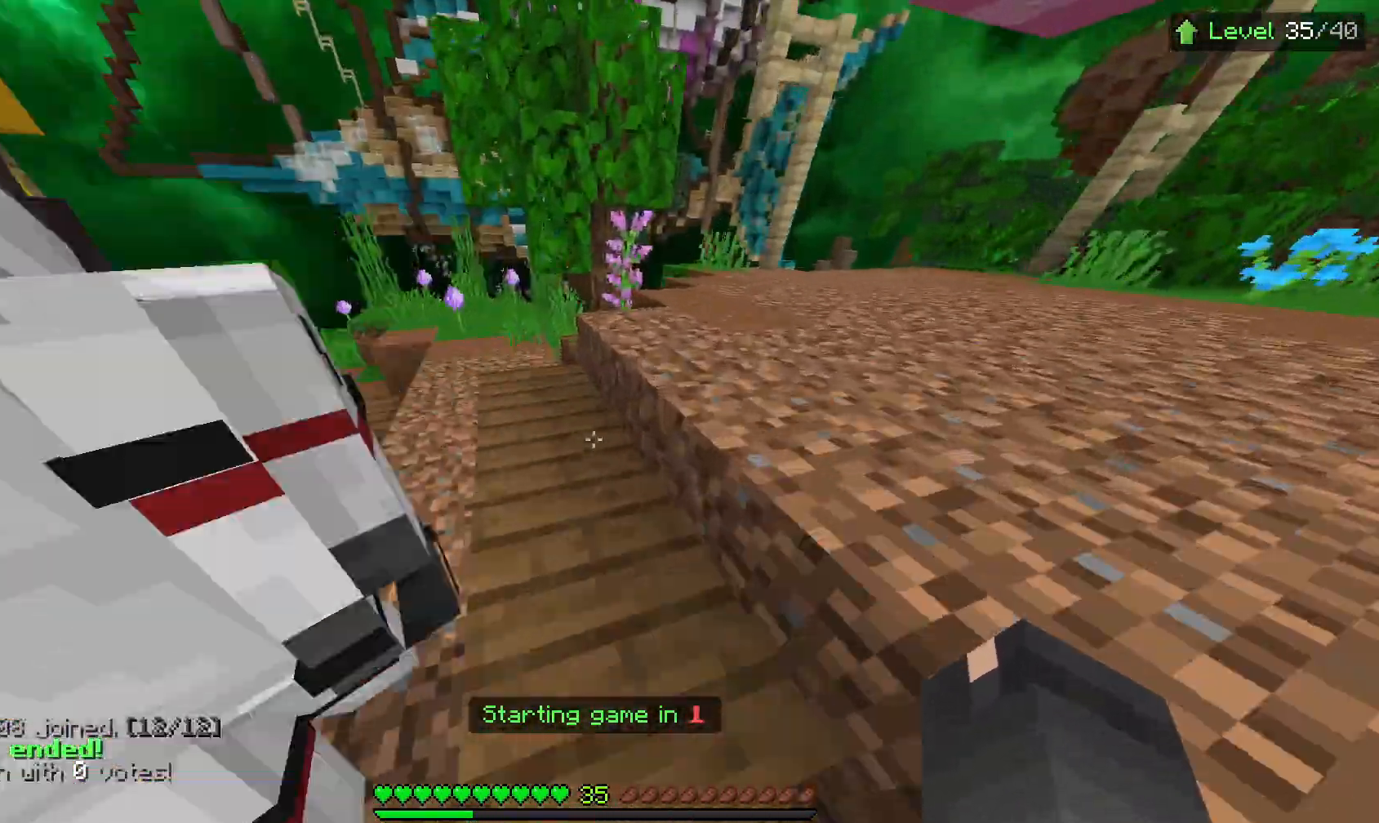
{"keys": ["w"], "mouse": [], "events": [[67, "space", "up"], [200, "a", "up"]]}
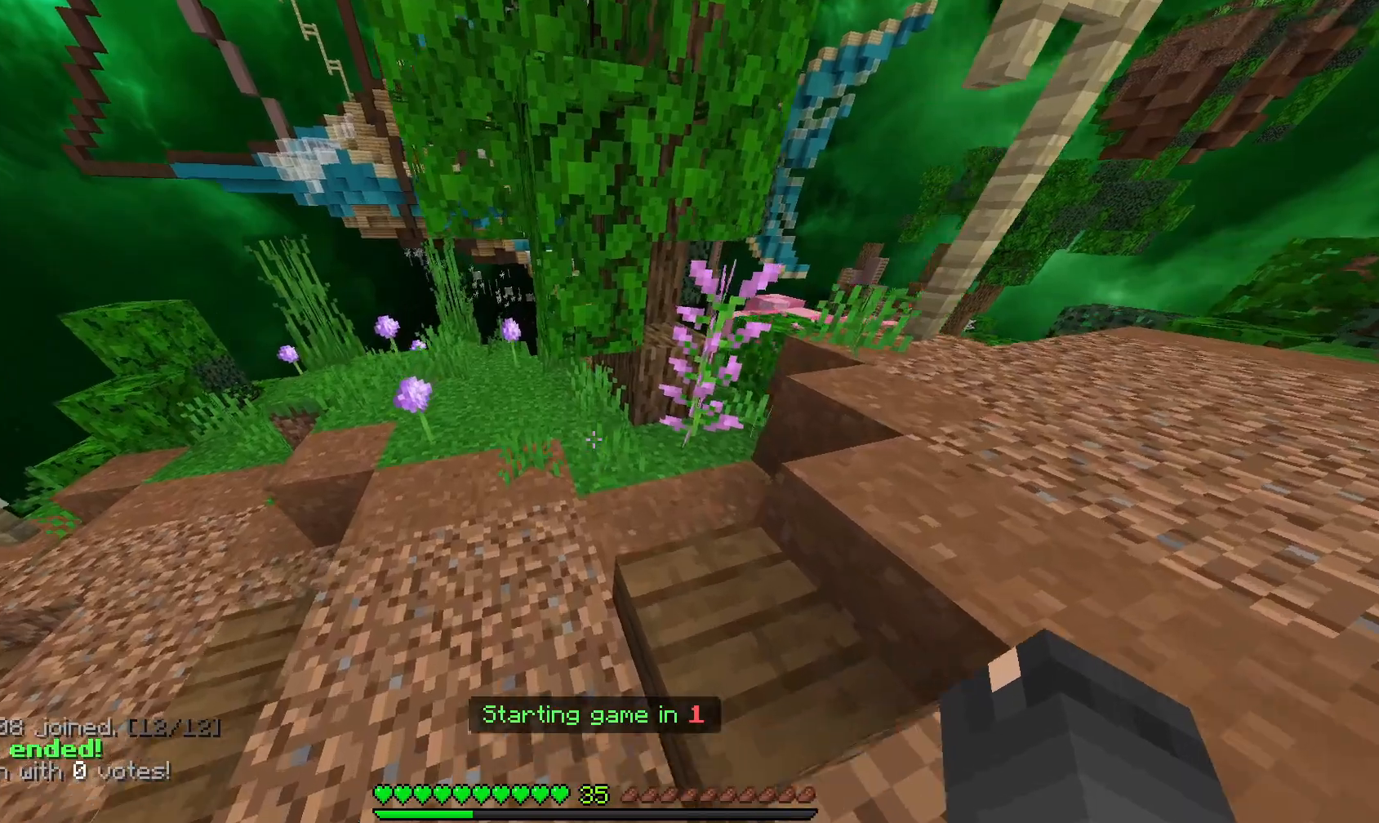
{"keys": [], "mouse": ["left"], "events": [[33, "w", "up"], [433, "mouse_left", "down"]]}